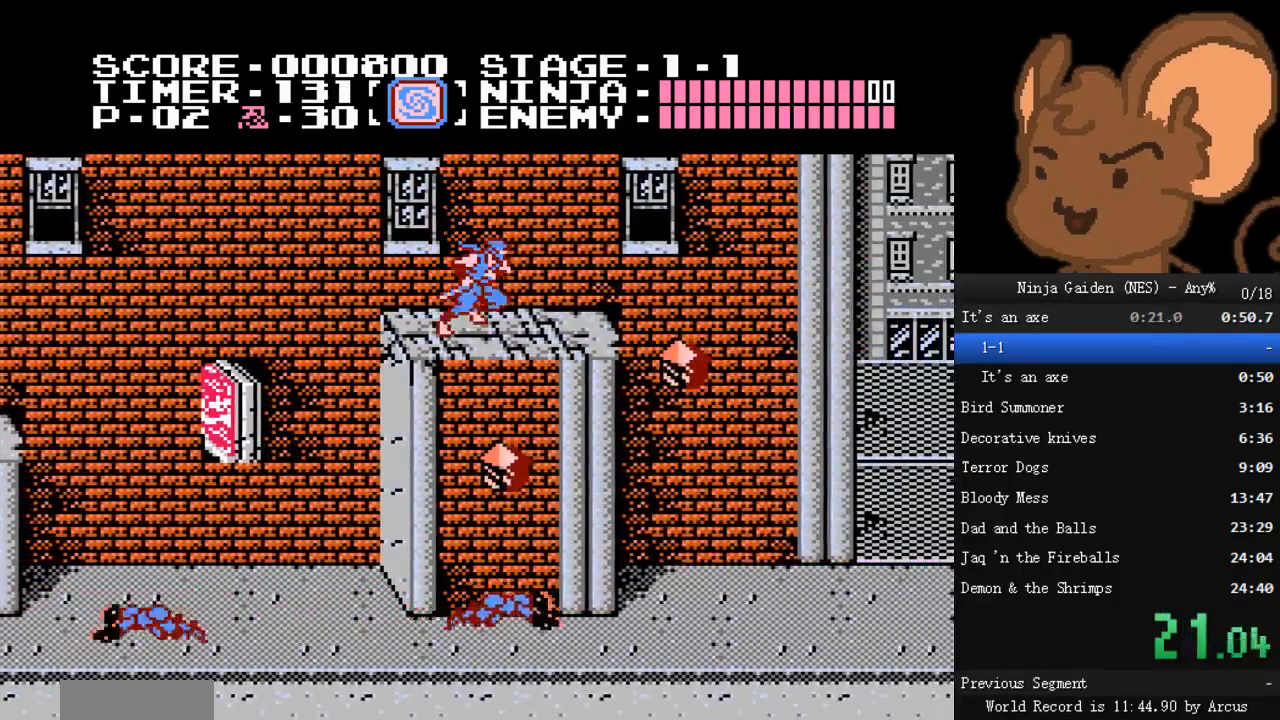
Gameplay with a controller (Nintendo layout); each line is a JSON object with the inputs held at the frame after it. "events" lists button and stick changes between this image and that frame as [ms after this image, input, new state], when the widget could be followed in between. Not read: L3 R3.
{"buttons": ["DPAD_RIGHT"], "events": []}
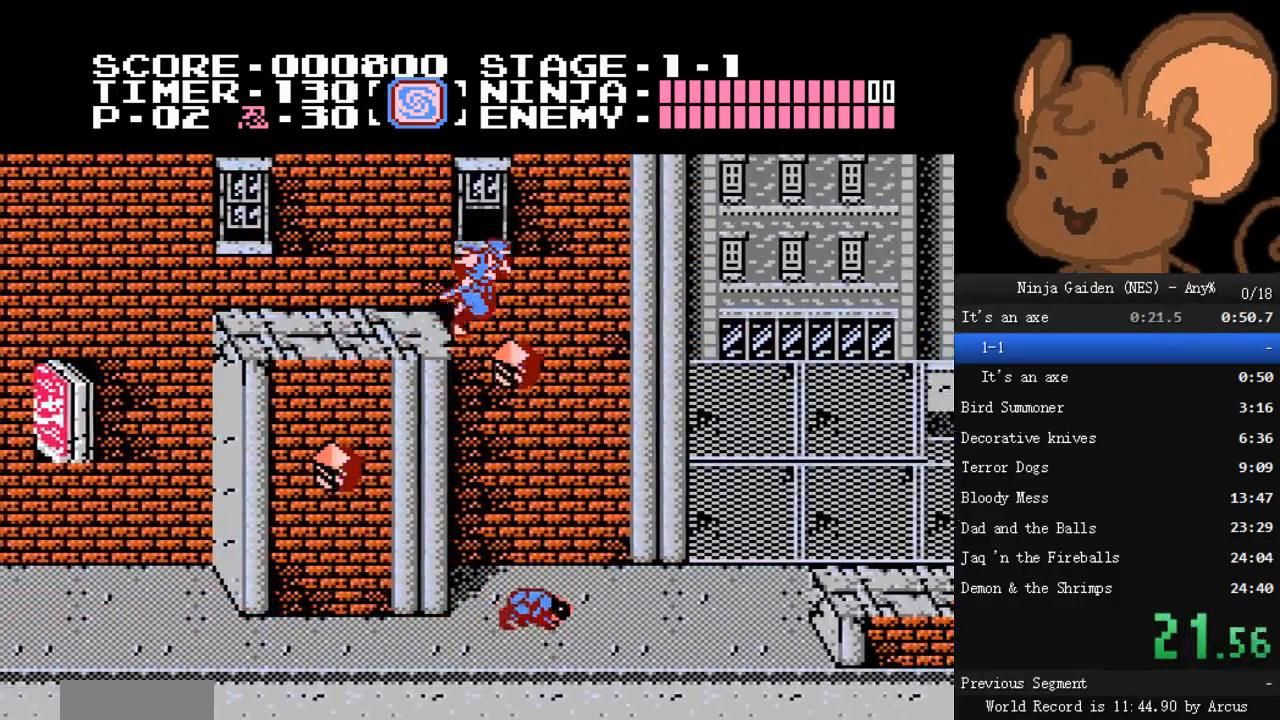
{"buttons": ["B", "DPAD_RIGHT"], "events": [[367, "B", "down"]]}
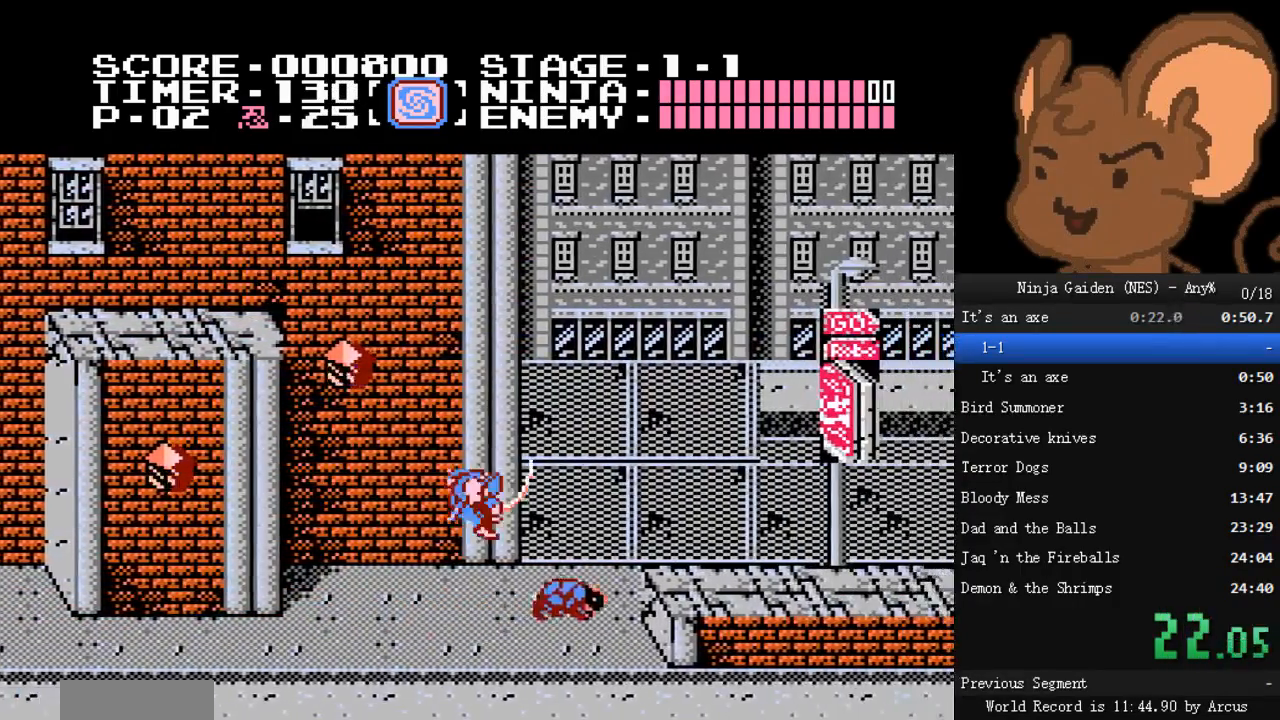
{"buttons": ["A", "B", "DPAD_RIGHT"], "events": [[67, "B", "up"], [367, "A", "down"], [400, "B", "down"]]}
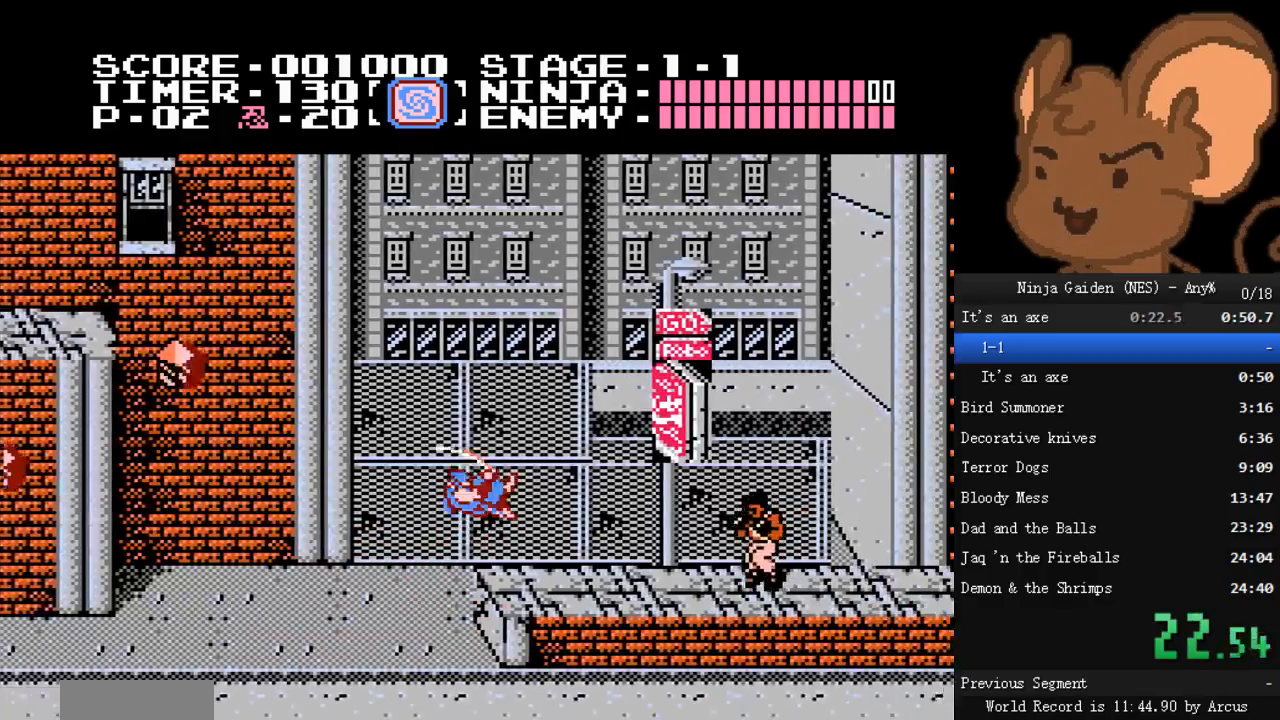
{"buttons": ["DPAD_RIGHT"], "events": [[300, "A", "up"], [300, "B", "up"]]}
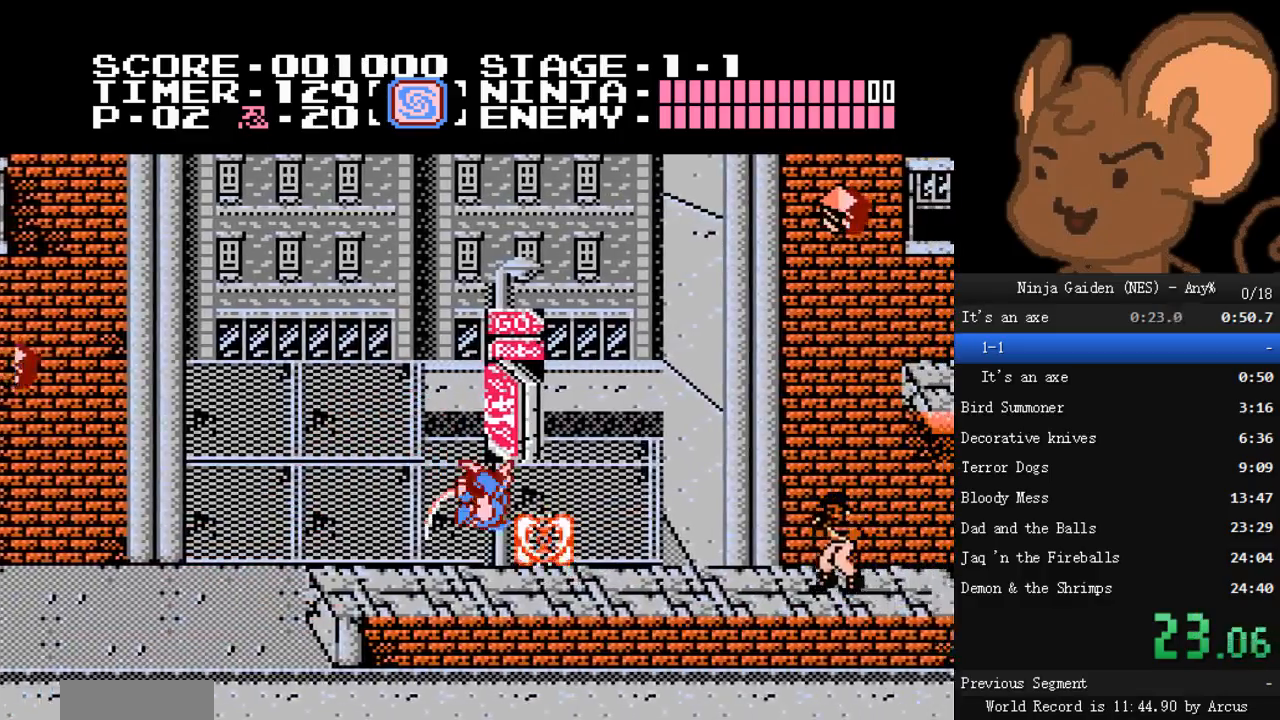
{"buttons": ["B", "DPAD_RIGHT"], "events": [[500, "B", "down"]]}
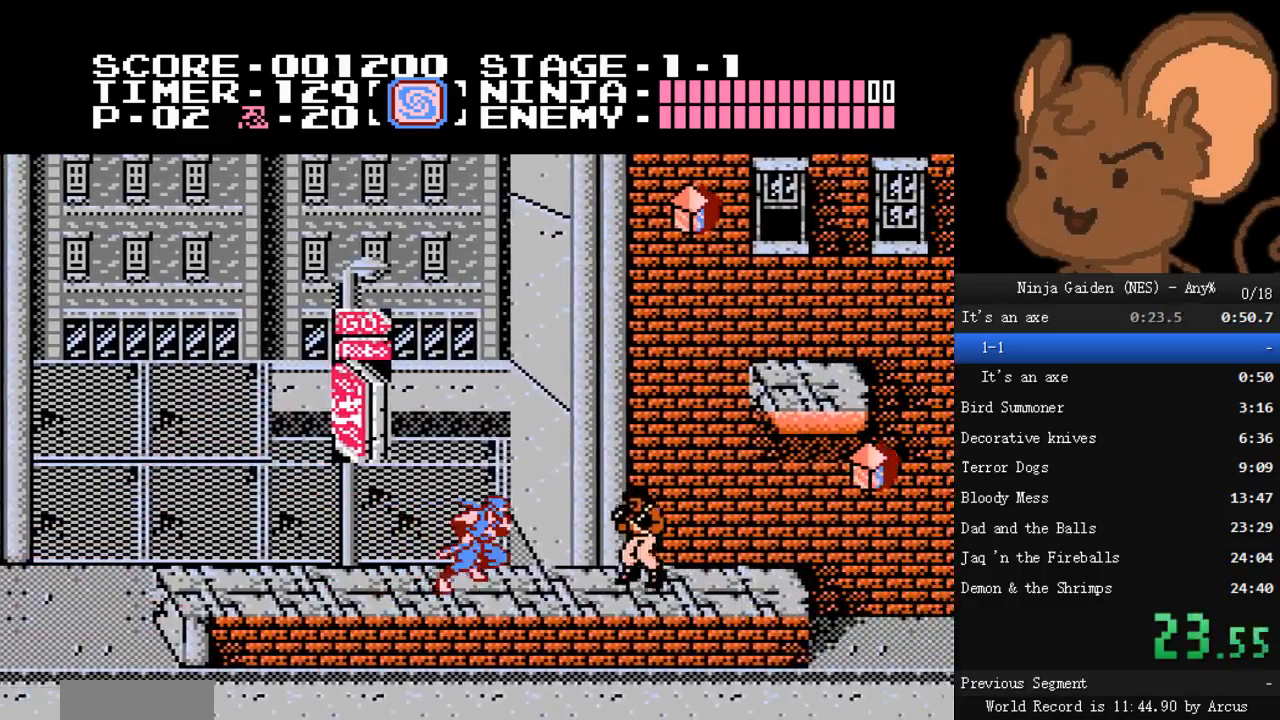
{"buttons": ["DPAD_RIGHT"], "events": [[67, "B", "up"], [100, "A", "down"], [300, "A", "up"]]}
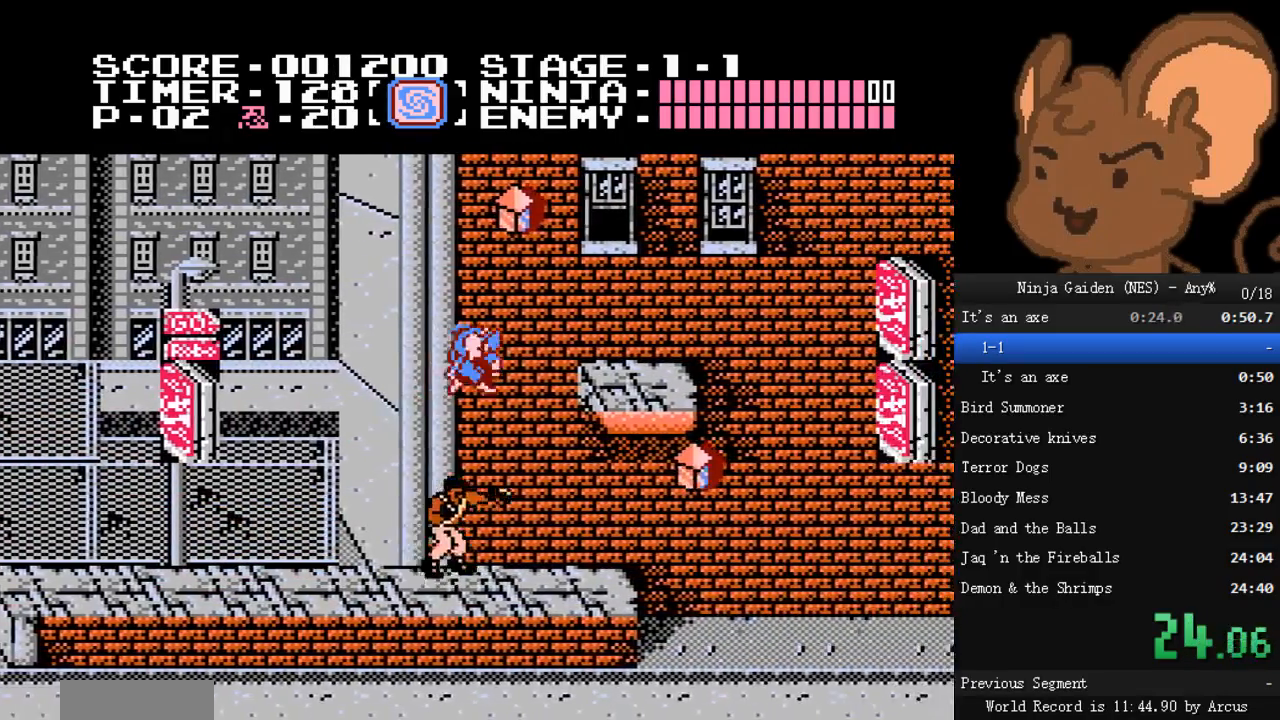
{"buttons": ["DPAD_RIGHT"], "events": []}
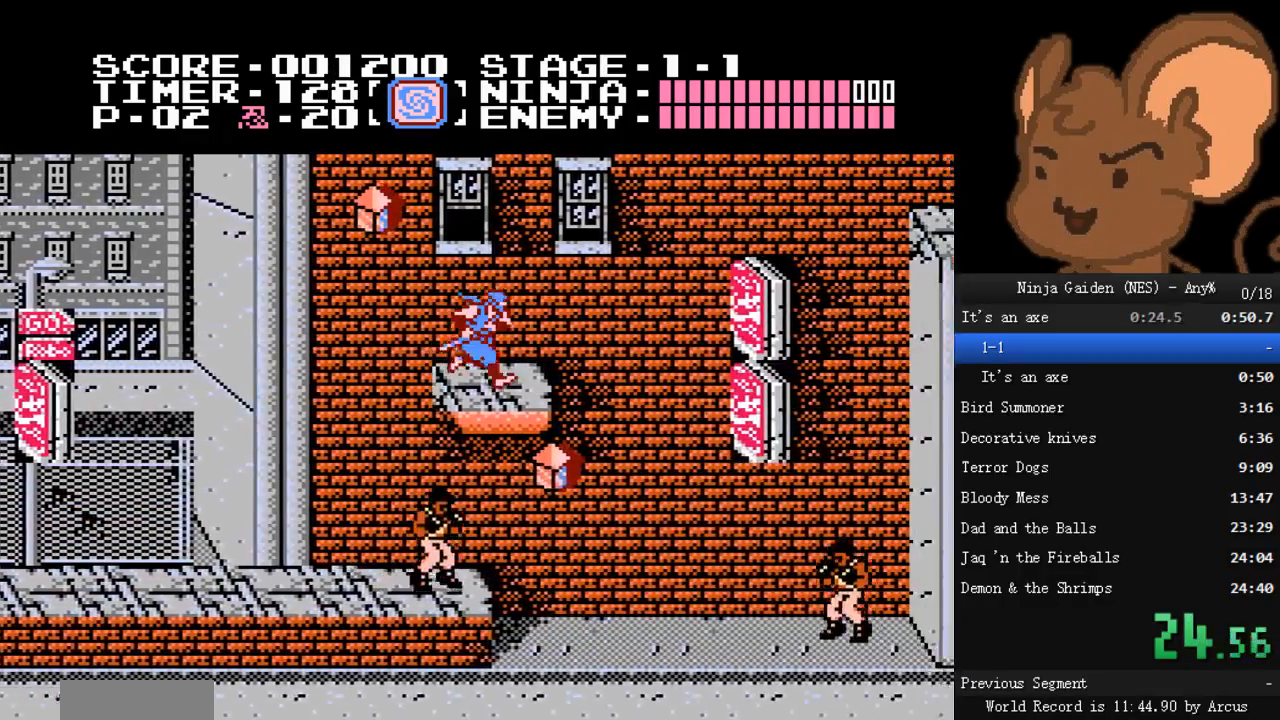
{"buttons": ["A", "DPAD_RIGHT"], "events": [[233, "A", "down"]]}
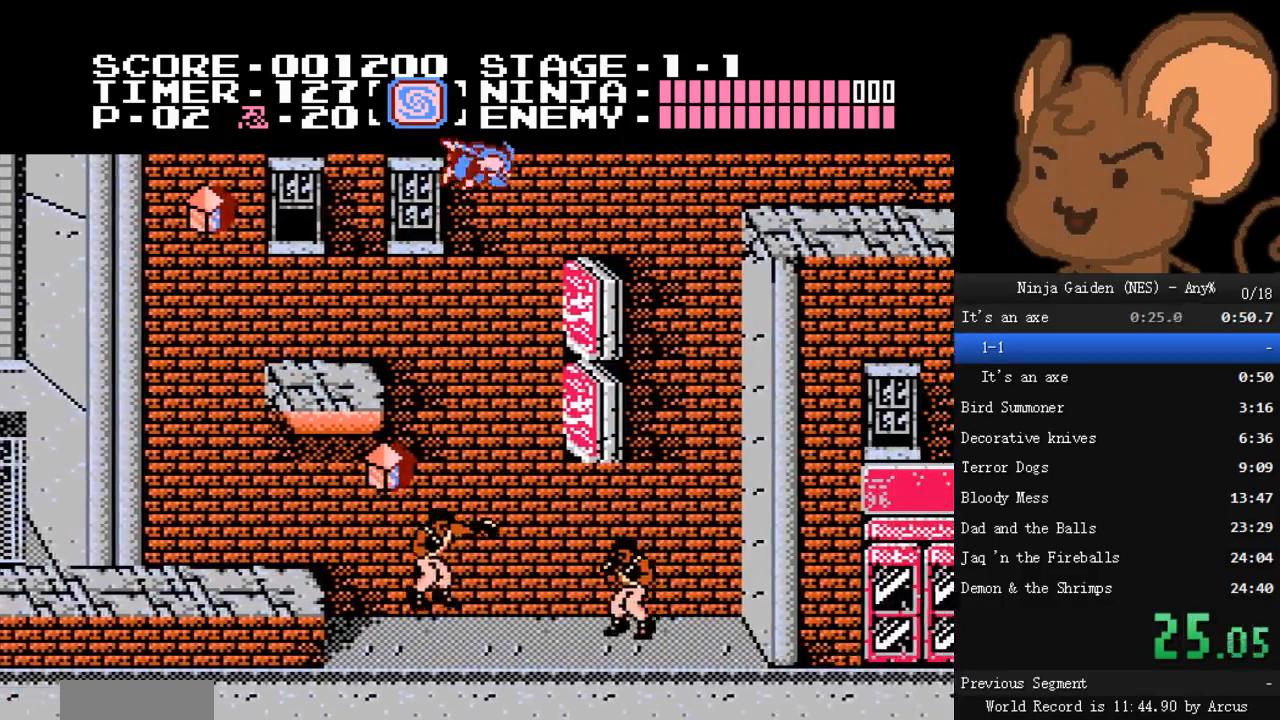
{"buttons": ["A", "DPAD_RIGHT"], "events": [[100, "A", "up"], [367, "A", "down"]]}
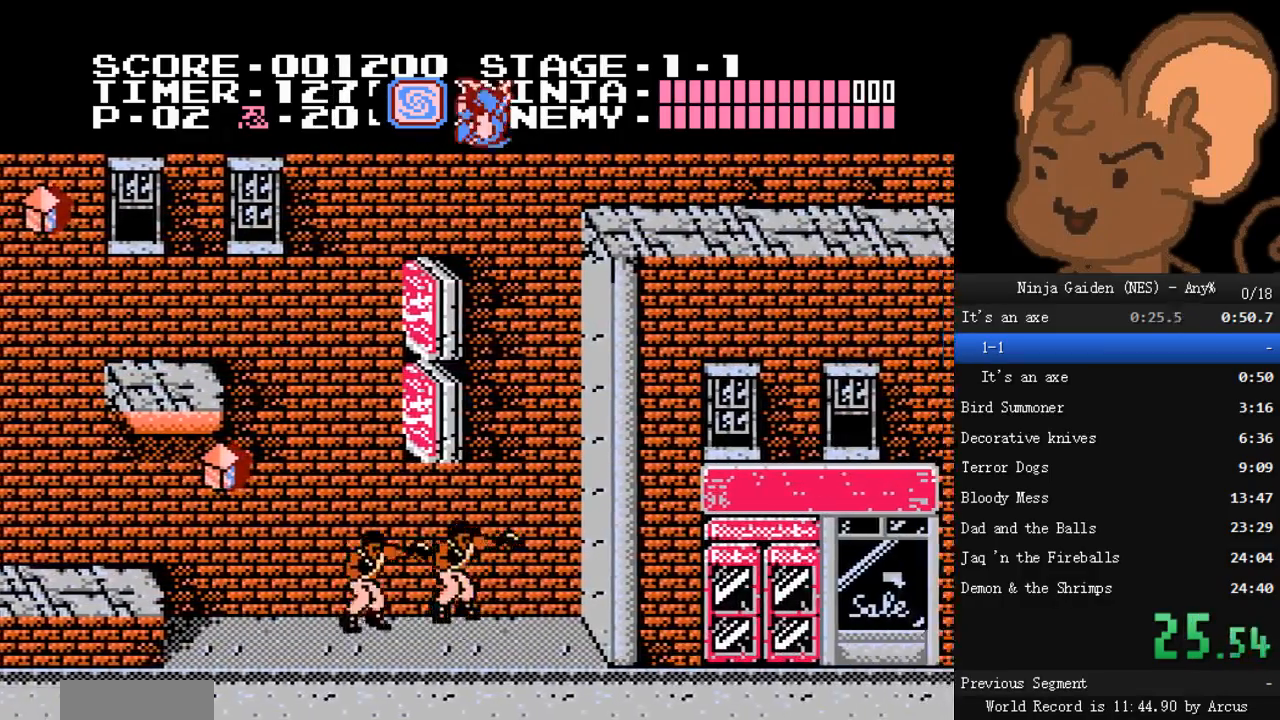
{"buttons": ["DPAD_RIGHT"], "events": [[67, "A", "up"]]}
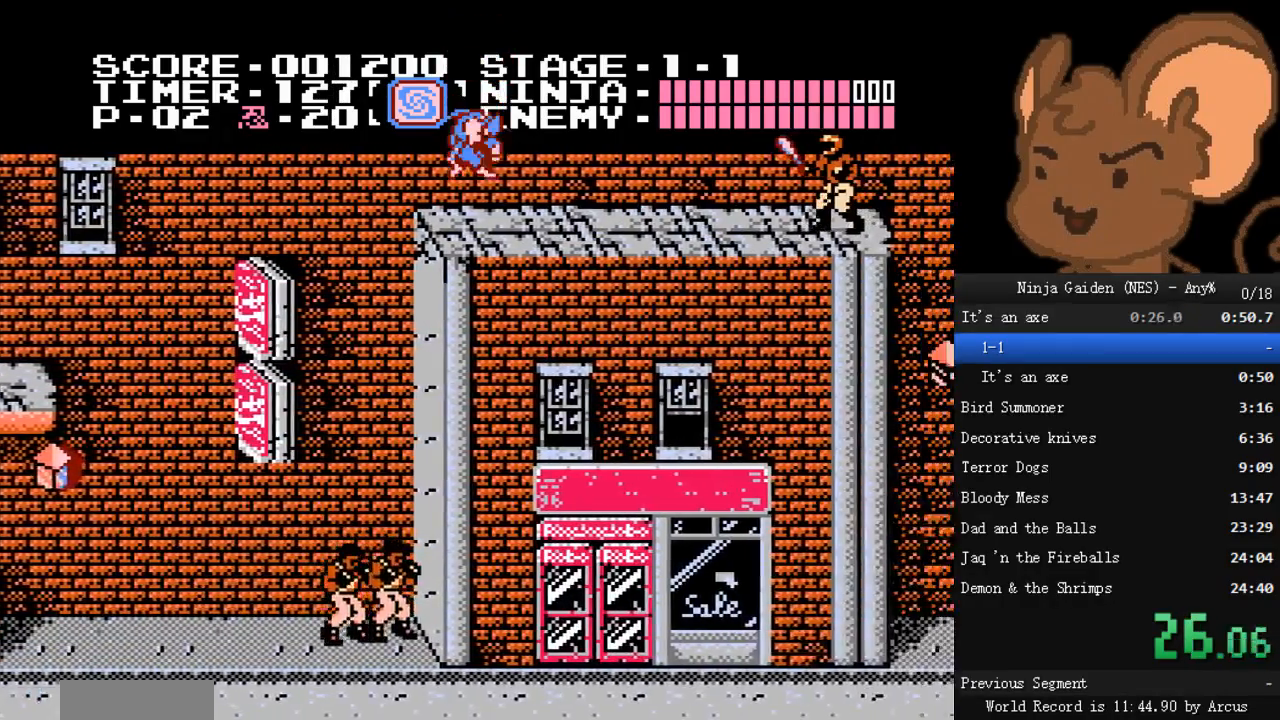
{"buttons": ["A", "DPAD_RIGHT"], "events": [[433, "A", "down"]]}
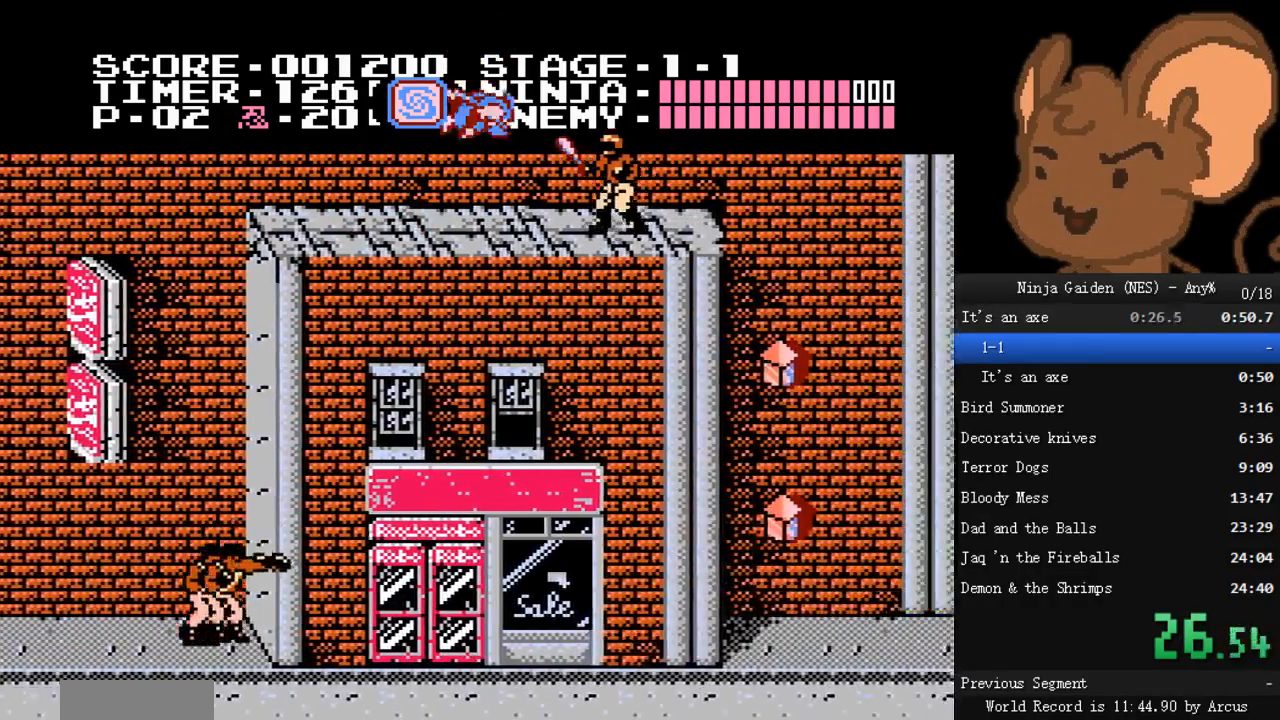
{"buttons": ["DPAD_RIGHT"], "events": [[200, "A", "up"]]}
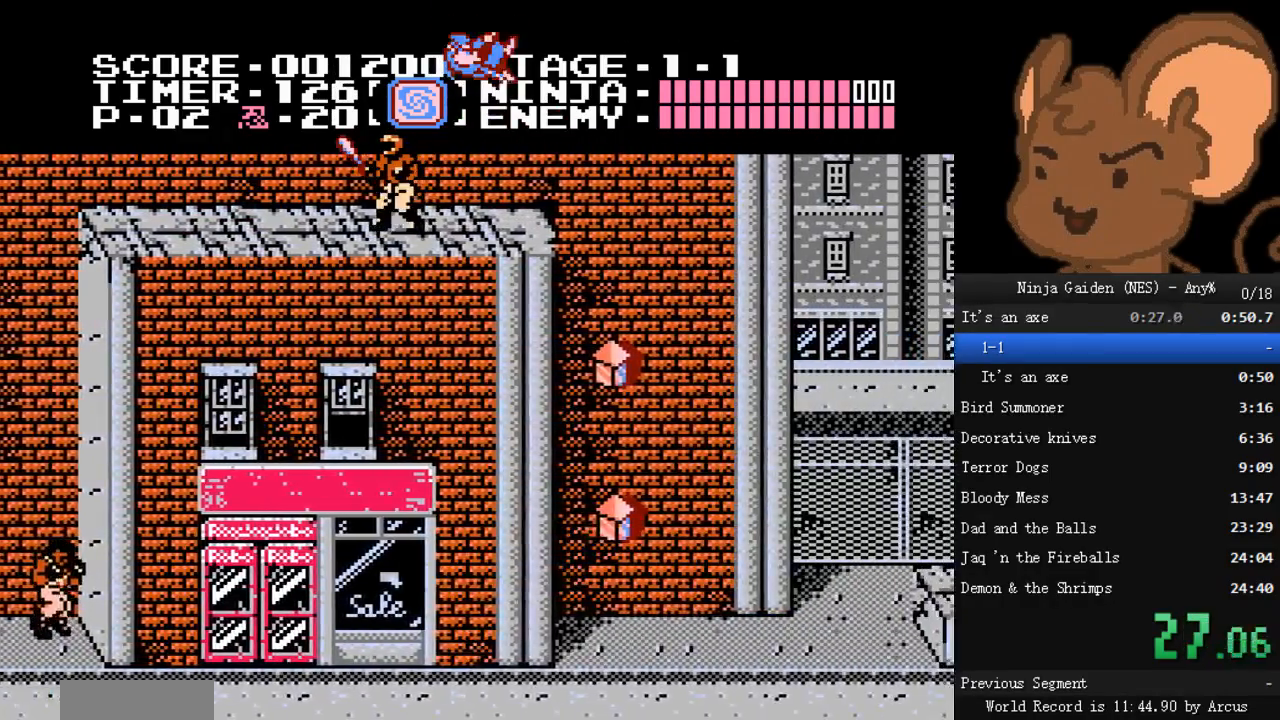
{"buttons": ["A", "DPAD_RIGHT"], "events": [[267, "A", "down"]]}
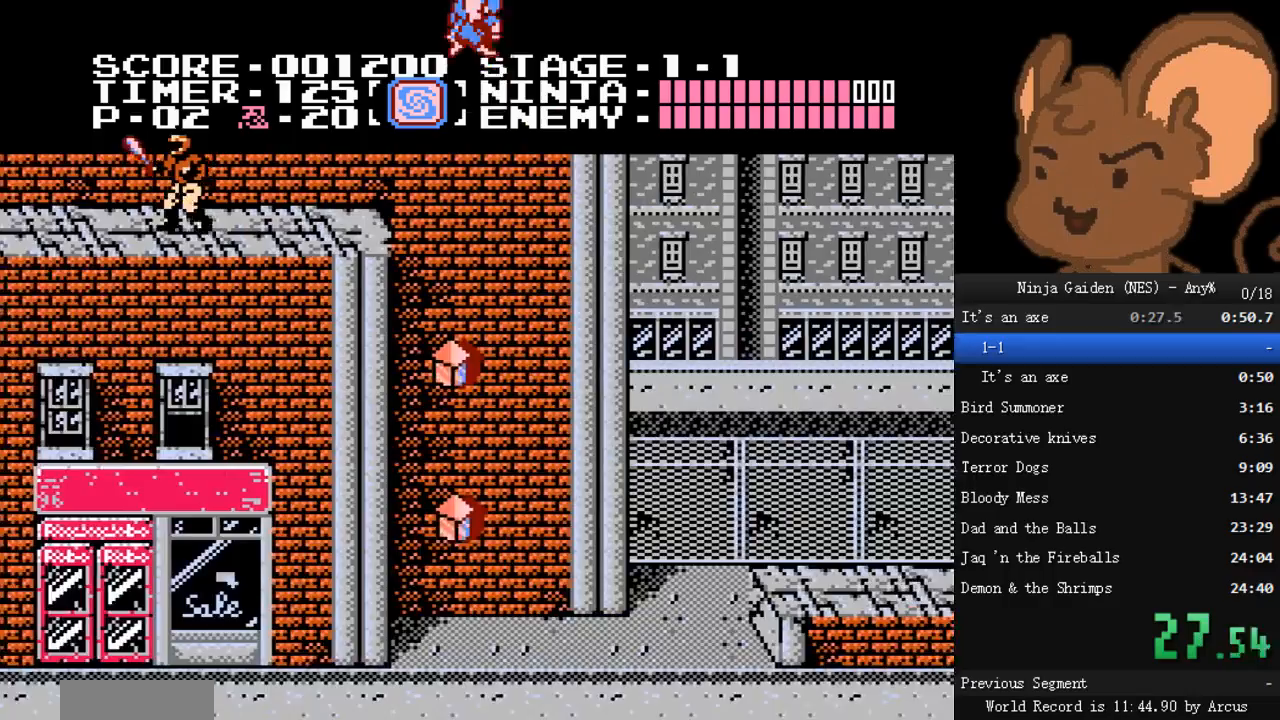
{"buttons": ["A", "DPAD_RIGHT"], "events": []}
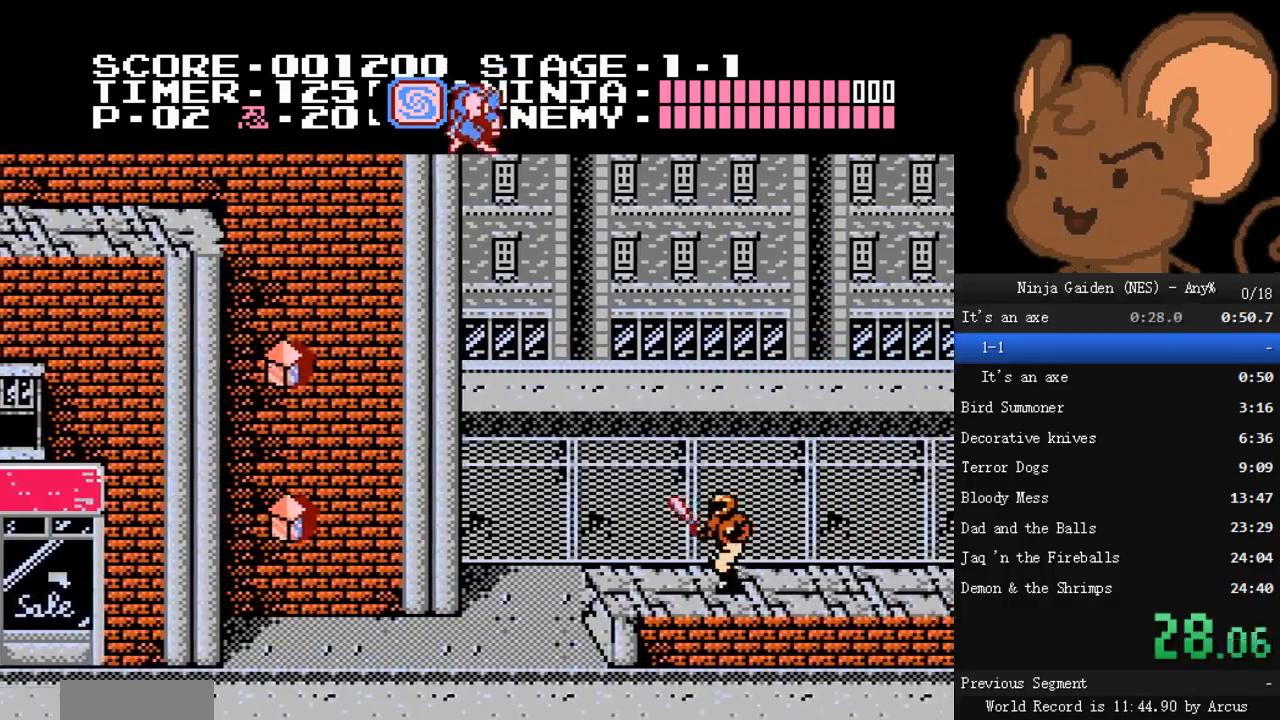
{"buttons": ["DPAD_RIGHT"], "events": [[433, "A", "up"]]}
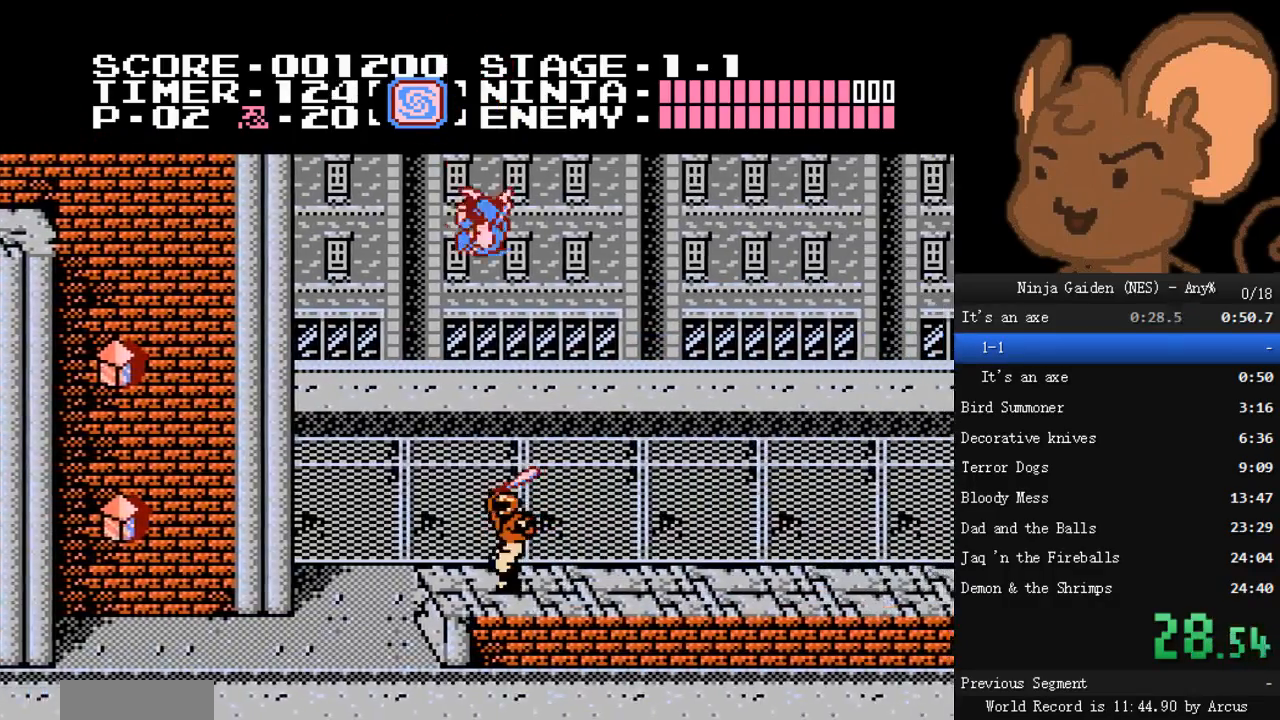
{"buttons": ["DPAD_RIGHT"], "events": []}
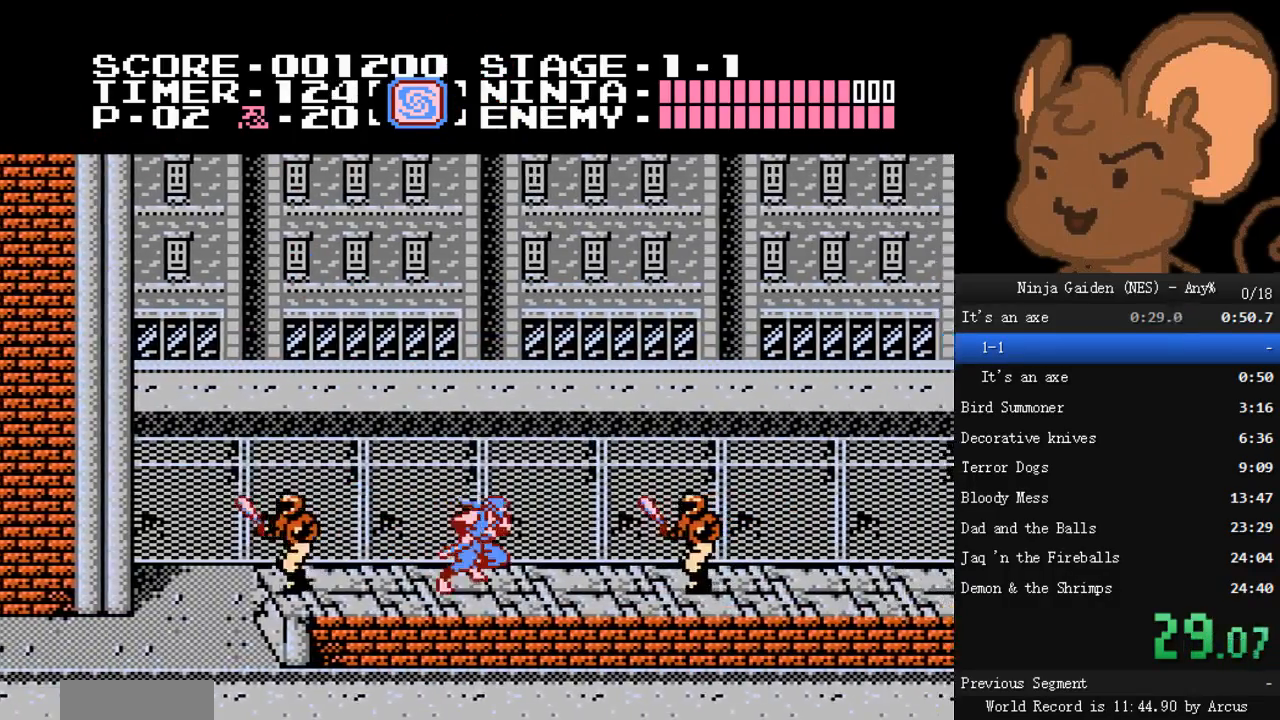
{"buttons": ["DPAD_RIGHT"], "events": [[100, "A", "down"], [467, "A", "up"]]}
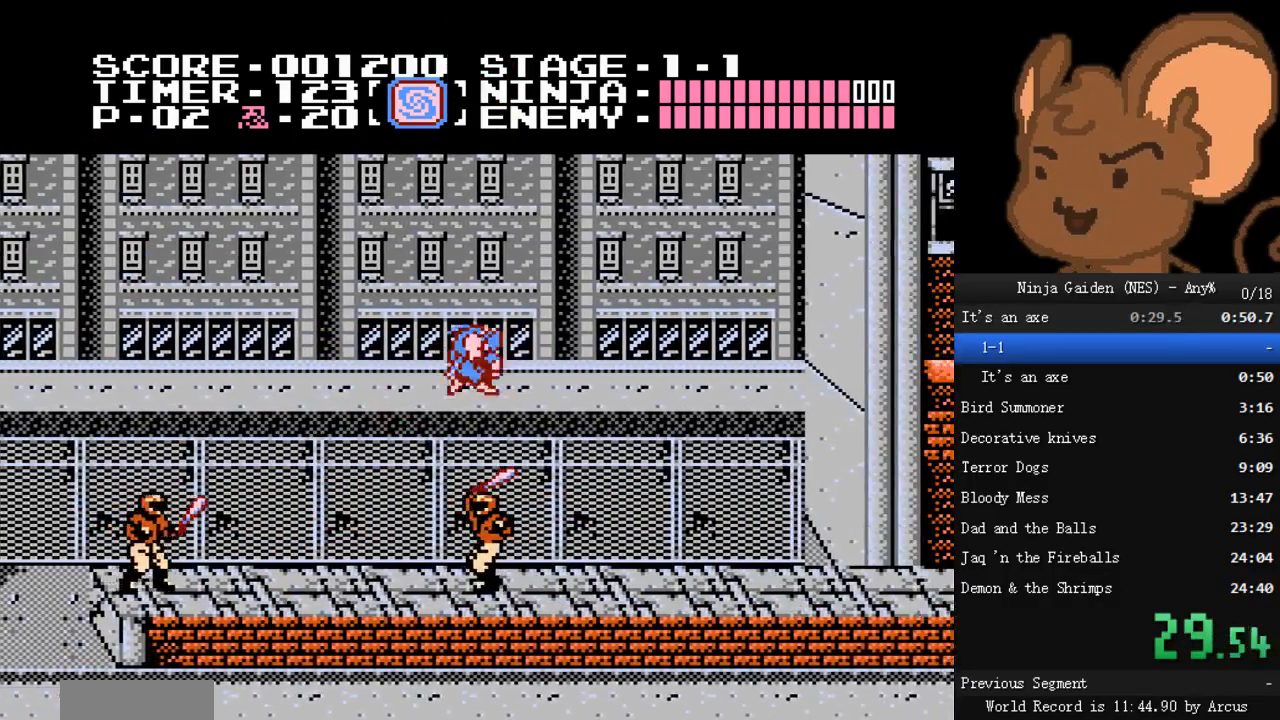
{"buttons": ["DPAD_RIGHT"], "events": []}
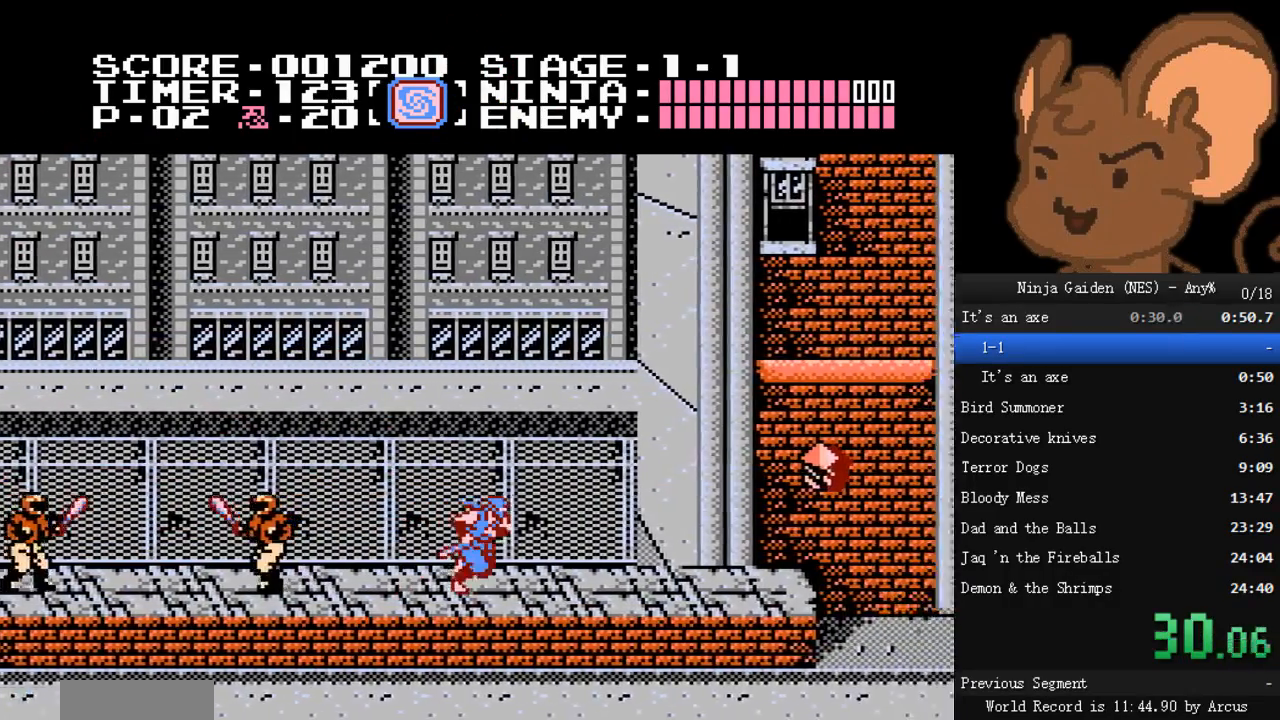
{"buttons": ["DPAD_RIGHT"], "events": []}
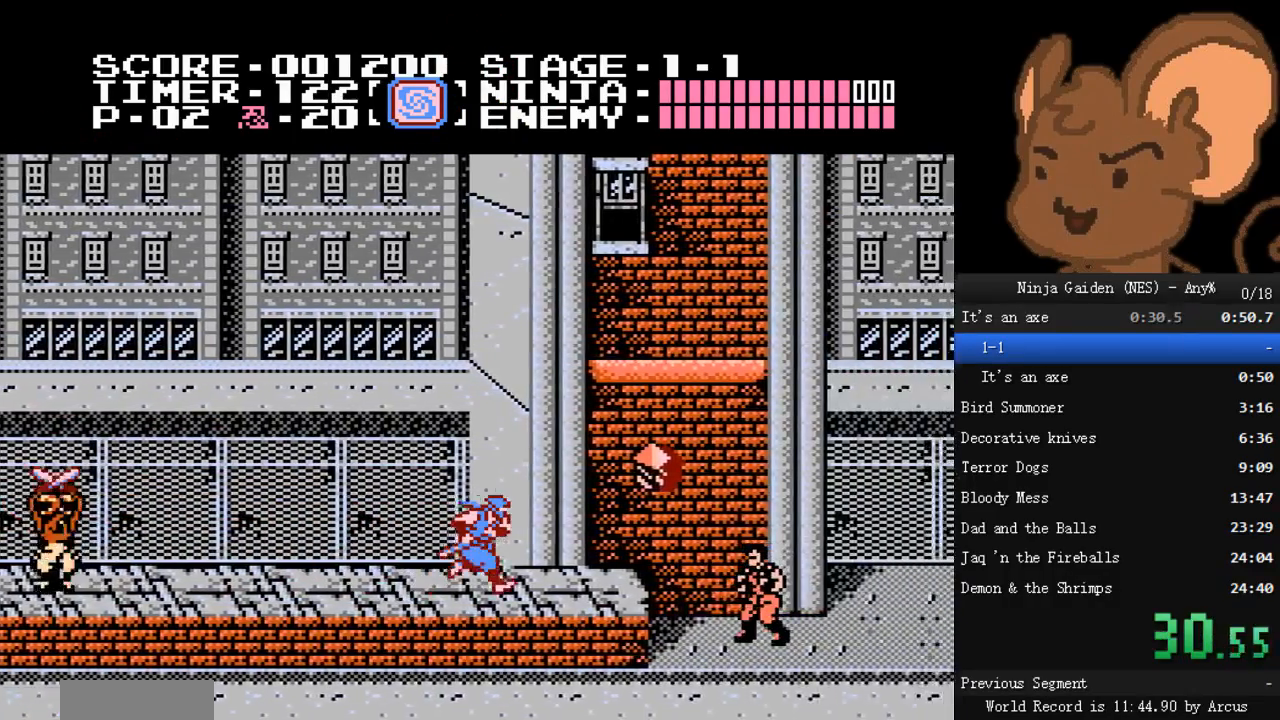
{"buttons": ["DPAD_RIGHT"], "events": [[233, "A", "down"], [433, "A", "up"]]}
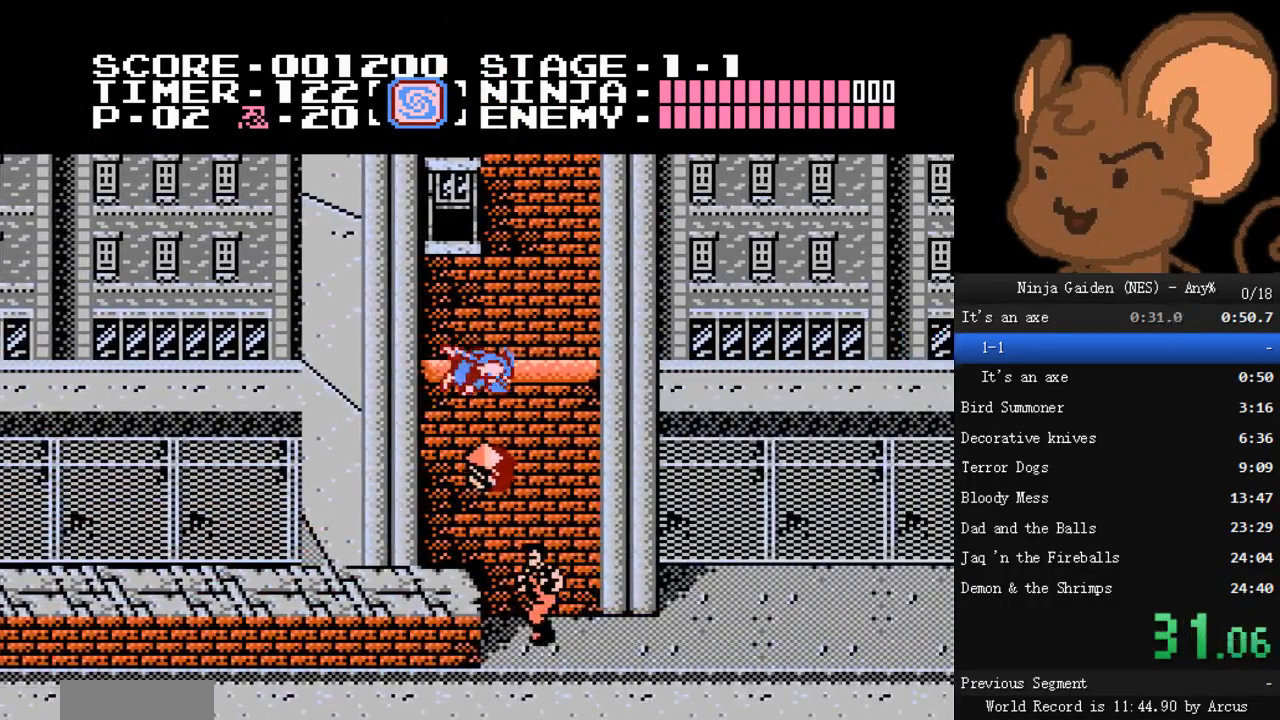
{"buttons": ["DPAD_RIGHT"], "events": []}
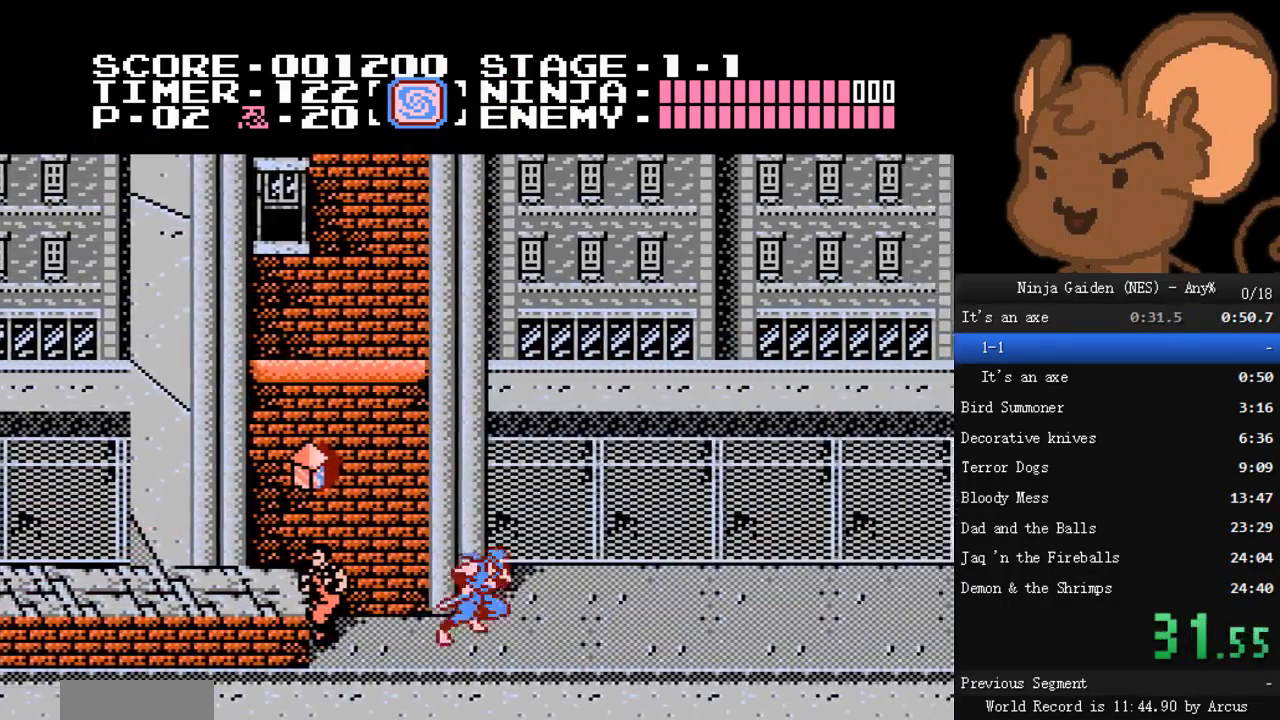
{"buttons": ["DPAD_RIGHT"], "events": []}
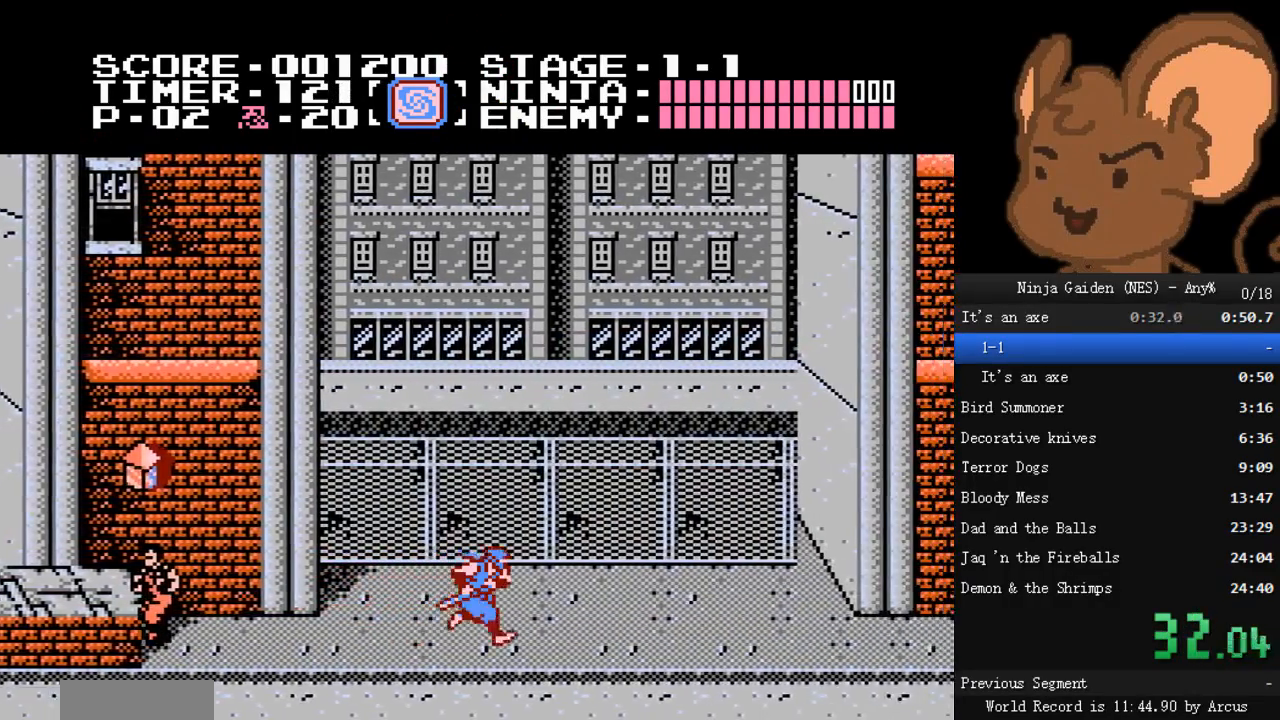
{"buttons": ["DPAD_RIGHT"], "events": []}
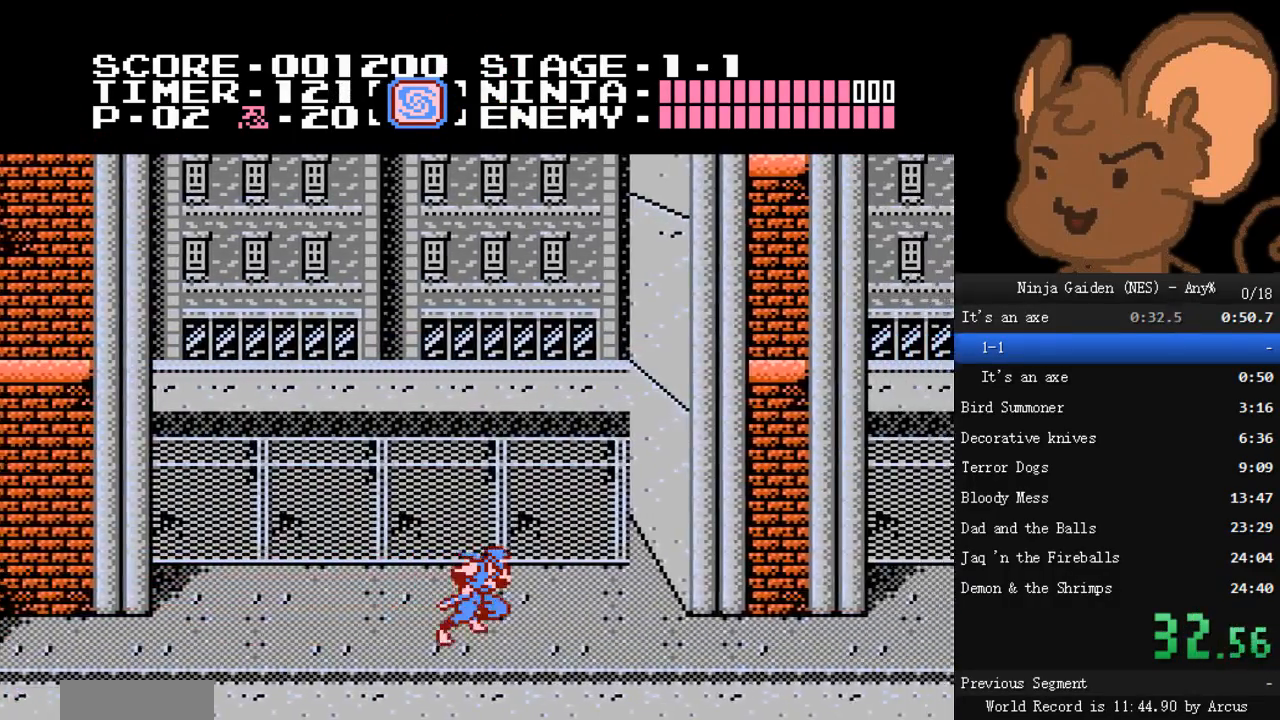
{"buttons": ["DPAD_RIGHT"], "events": []}